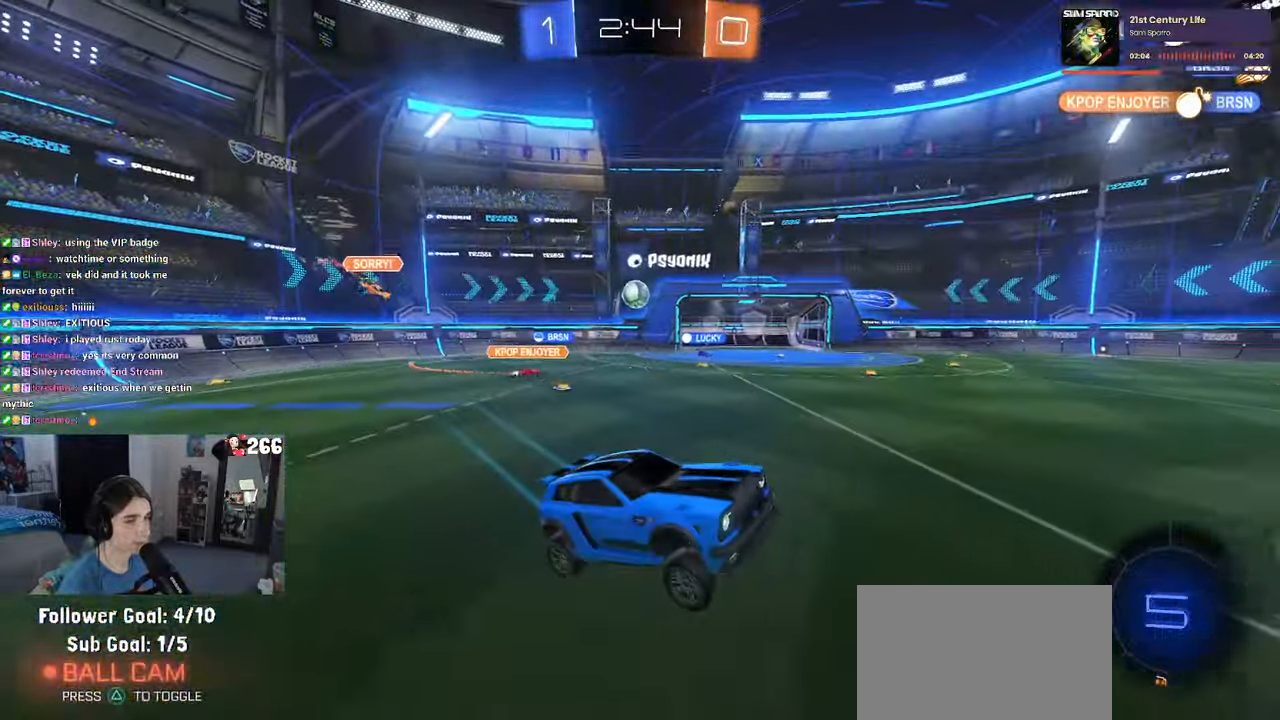
Gameplay with a controller (PlayStation layout); each line is a JSON object with the inputs held at the frame after it. "events" lists button and stick changes between this image and that frame as [ms after this image, input, new state], when the widget could be followed in between.
{"buttons": ["R2"], "left_stick": "left", "right_stick": "center", "events": [[500, "left_stick", "left"]]}
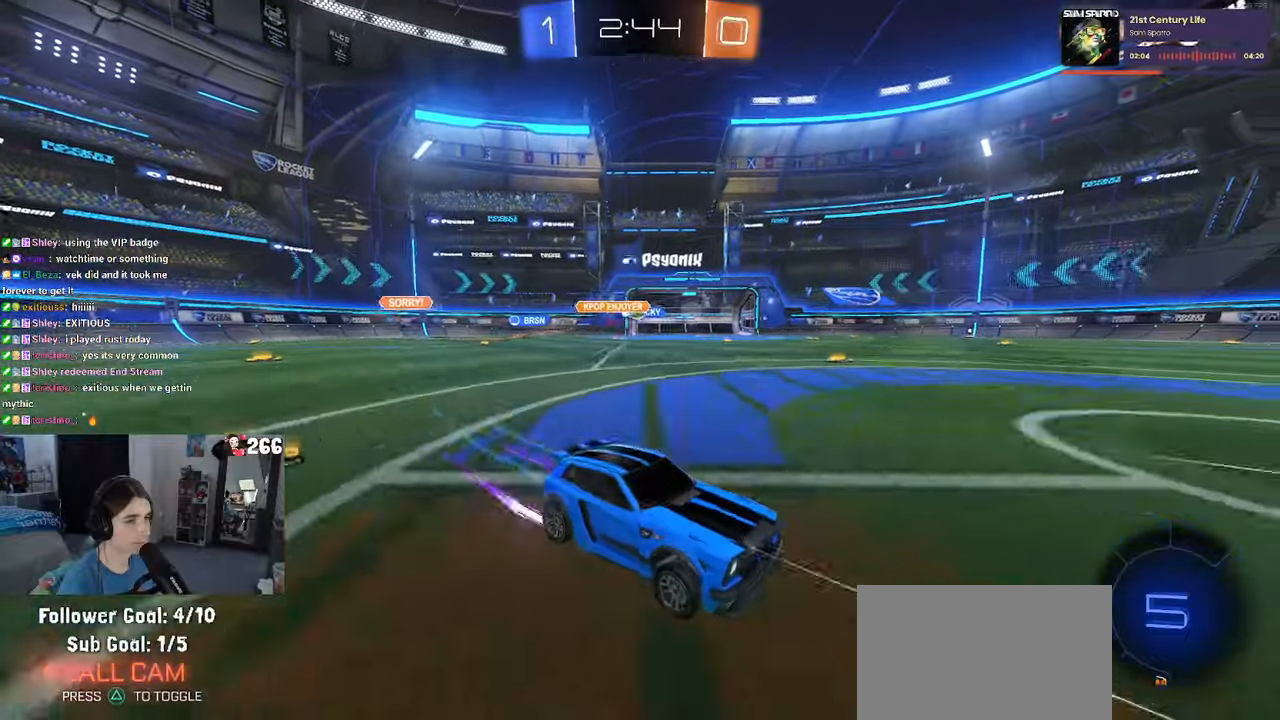
{"buttons": ["R2"], "left_stick": "center", "right_stick": "center", "events": [[267, "left_stick", "center"]]}
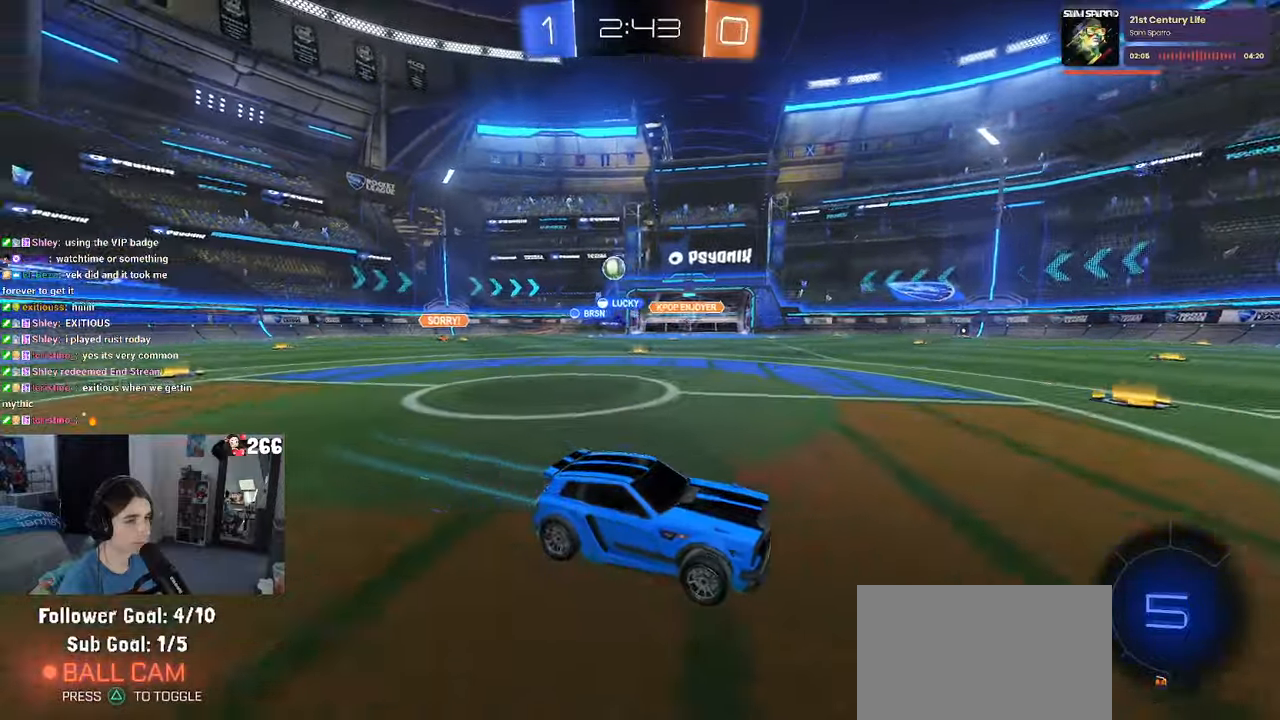
{"buttons": ["R2"], "left_stick": "down-right", "right_stick": "center", "events": [[17, "TRIANGLE", "down"], [17, "left_stick", "left"], [117, "TRIANGLE", "up"], [150, "left_stick", "center"], [200, "left_stick", "down-right"], [367, "TRIANGLE", "down"], [467, "TRIANGLE", "up"]]}
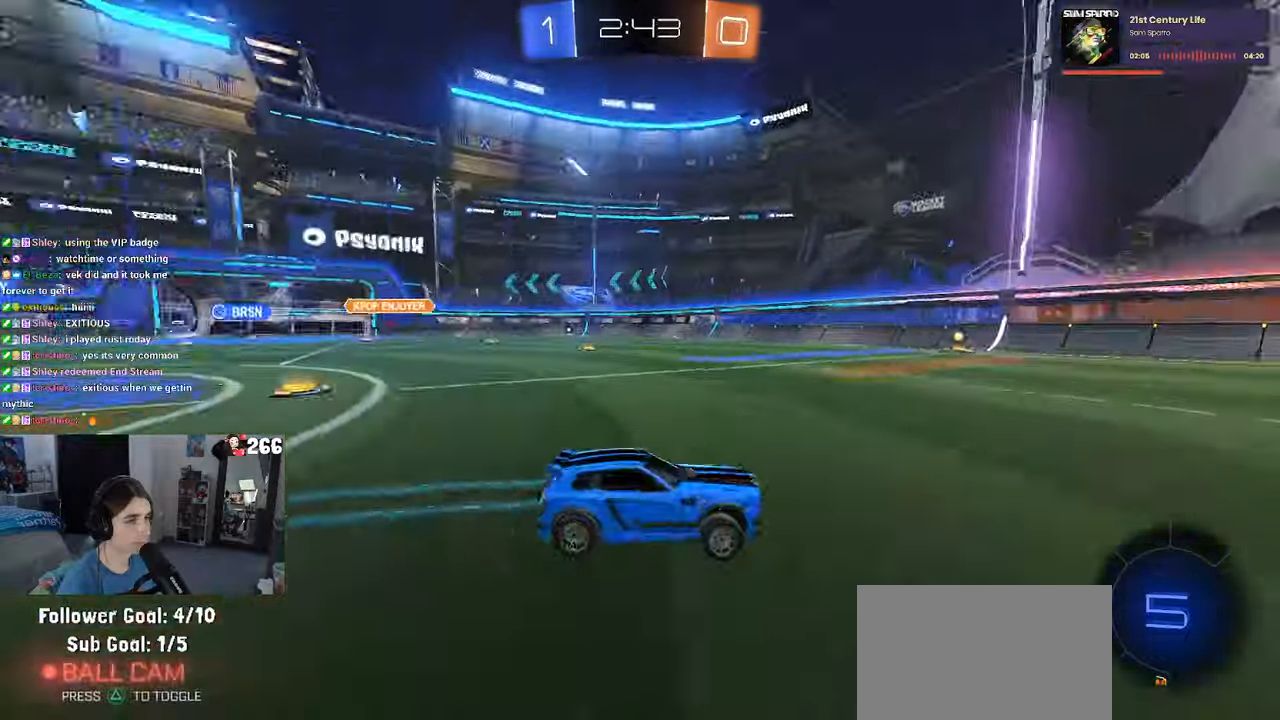
{"buttons": ["R2"], "left_stick": "down-right", "right_stick": "center", "events": [[167, "SQUARE", "down"], [267, "SQUARE", "up"]]}
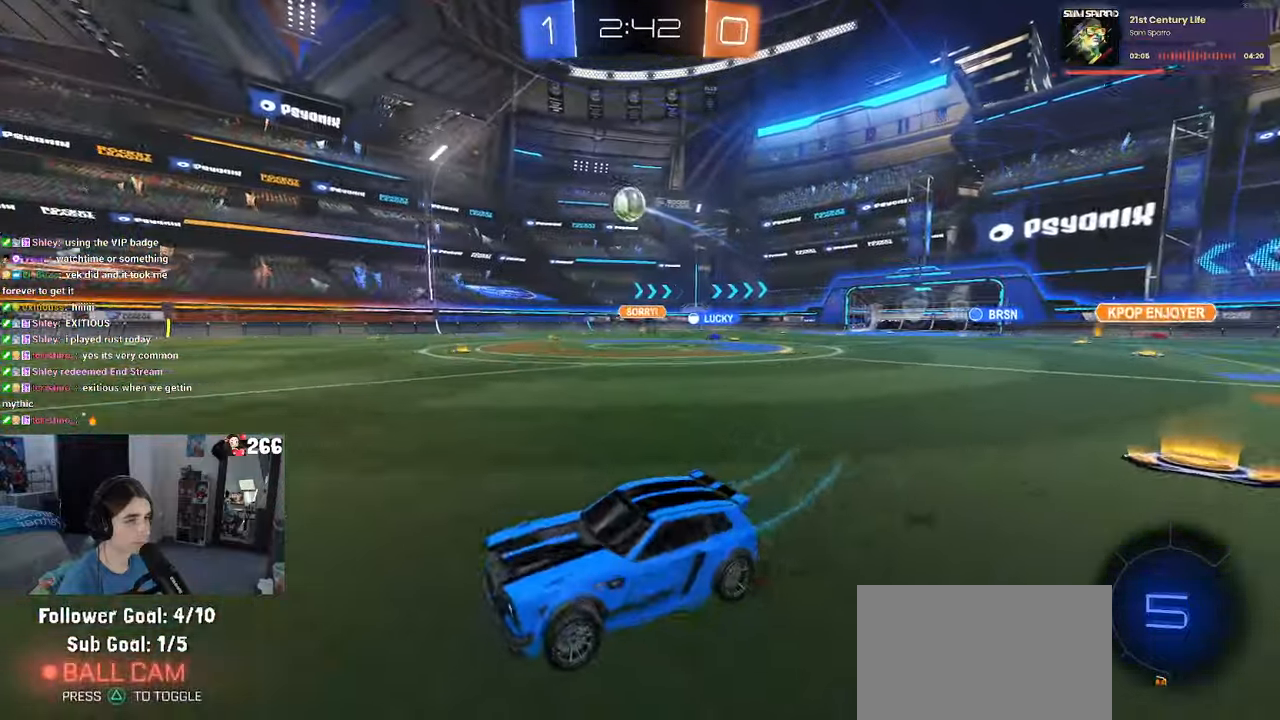
{"buttons": ["CROSS"], "left_stick": "down-right", "right_stick": "center", "events": [[400, "R2", "up"], [500, "CROSS", "down"]]}
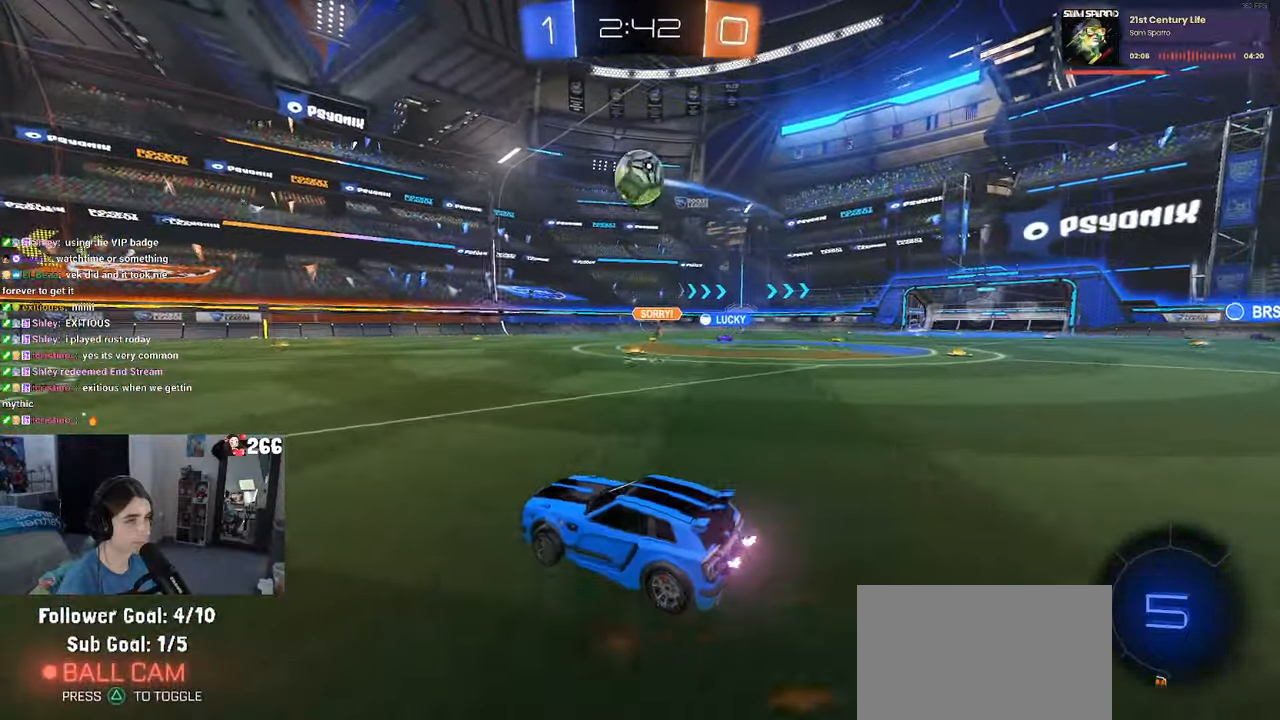
{"buttons": [], "left_stick": "center", "right_stick": "center", "events": [[67, "left_stick", "down"], [250, "CROSS", "up"], [267, "left_stick", "center"]]}
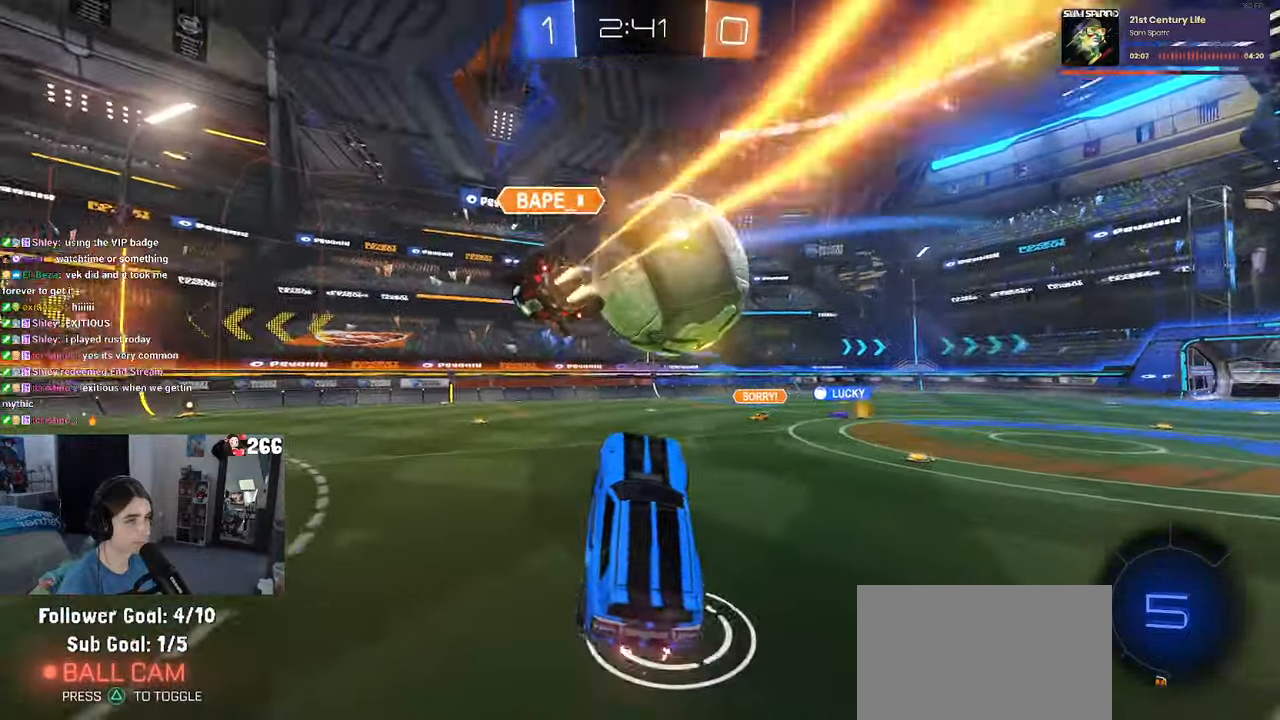
{"buttons": ["R2"], "left_stick": "up-left", "right_stick": "center", "events": [[217, "left_stick", "up-left"], [250, "R2", "down"], [300, "TRIANGLE", "down"], [383, "left_stick", "center"], [400, "TRIANGLE", "up"], [467, "left_stick", "up-left"]]}
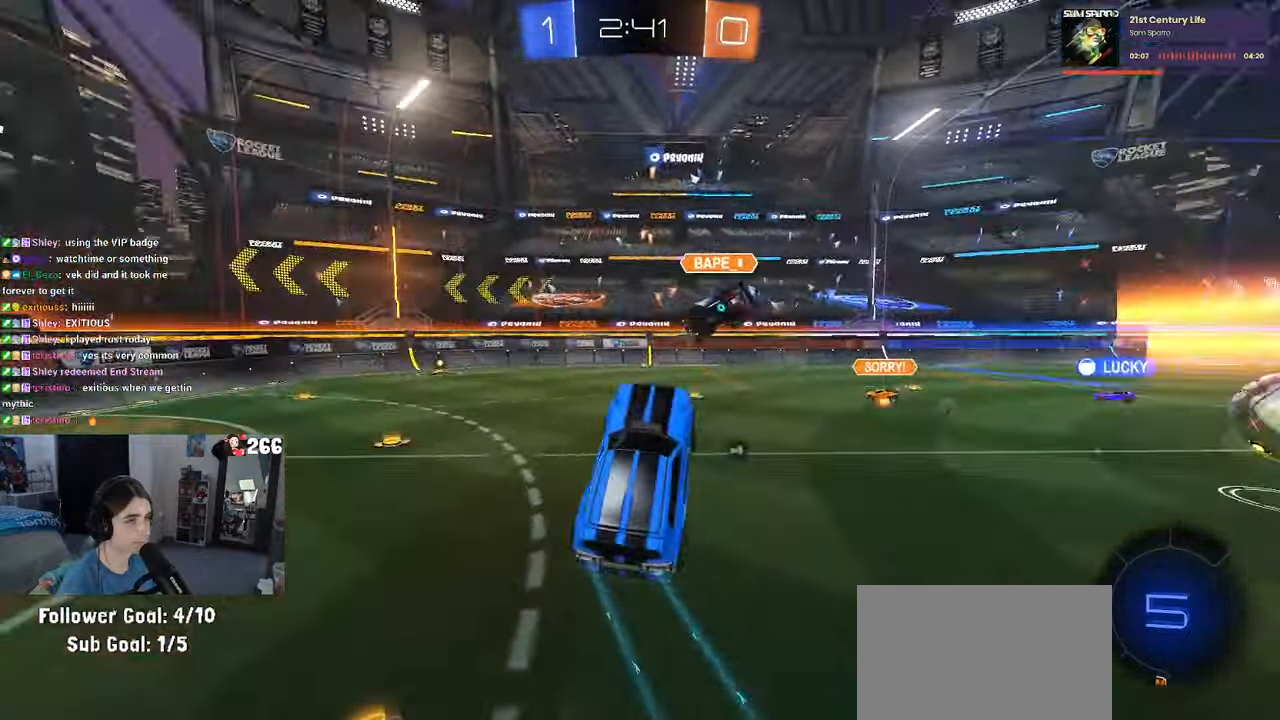
{"buttons": ["R1", "R2"], "left_stick": "down", "right_stick": "center", "events": [[117, "CROSS", "down"], [183, "CROSS", "up"], [233, "left_stick", "down"], [450, "R1", "down"]]}
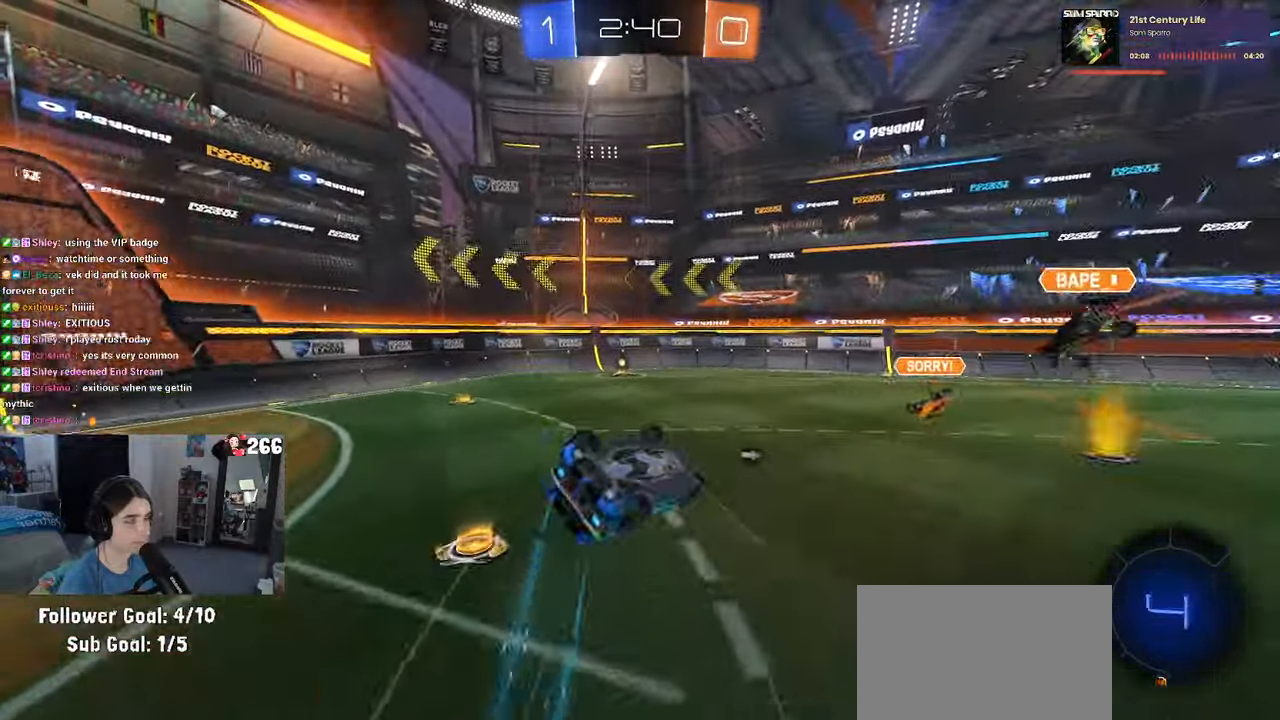
{"buttons": ["R2"], "left_stick": "down-left", "right_stick": "center", "events": [[183, "left_stick", "down-left"], [250, "SQUARE", "down"], [450, "R1", "up"], [467, "SQUARE", "up"]]}
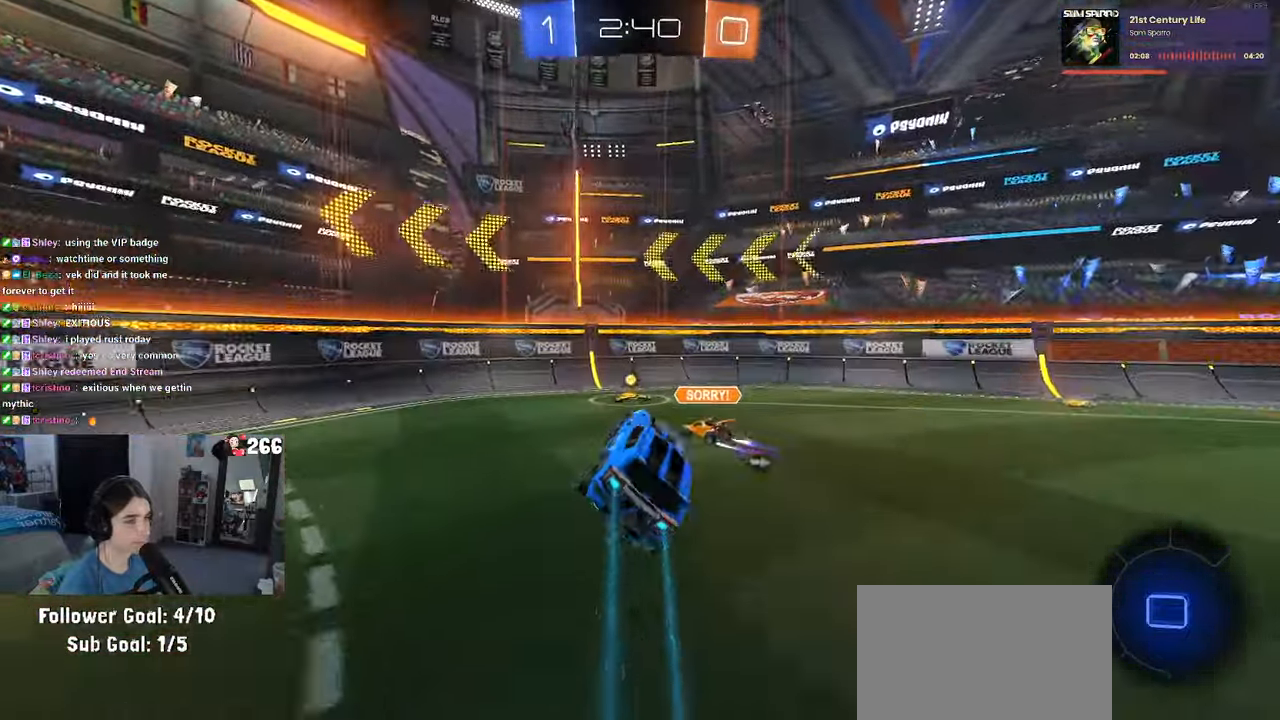
{"buttons": ["R2"], "left_stick": "right", "right_stick": "center", "events": [[33, "left_stick", "center"], [317, "TRIANGLE", "down"], [333, "left_stick", "right"], [433, "TRIANGLE", "up"]]}
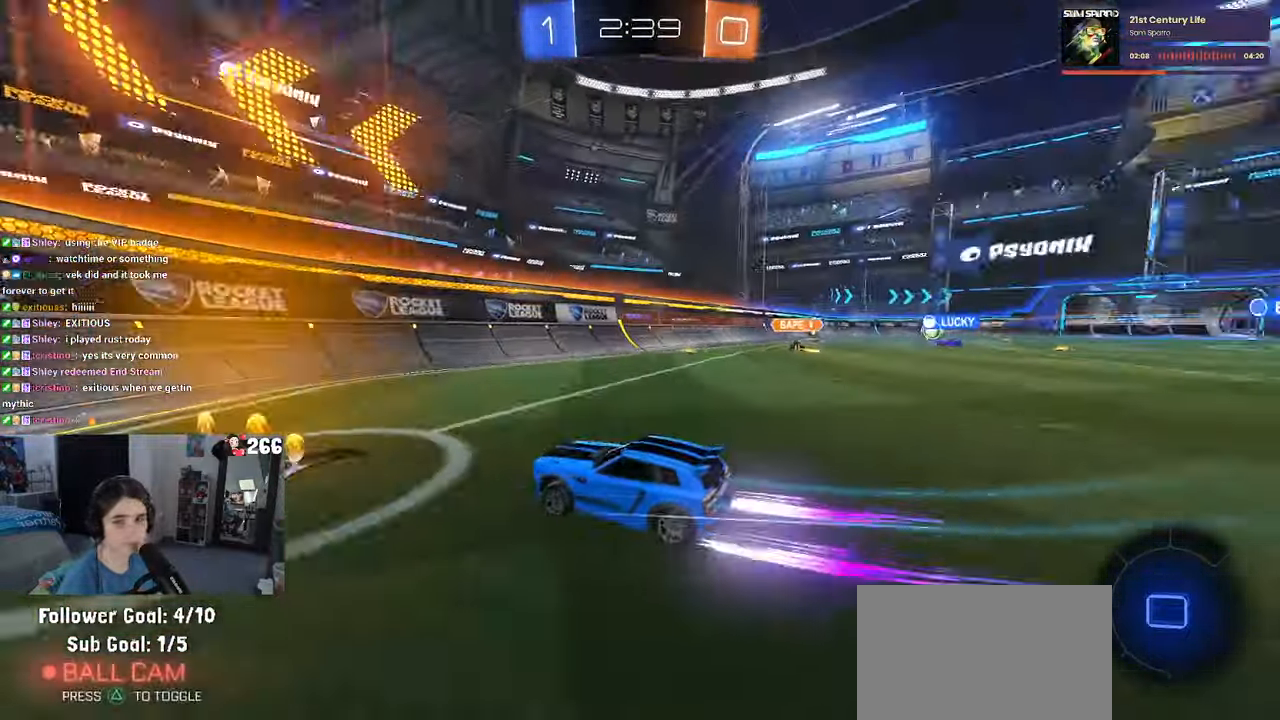
{"buttons": ["TRIANGLE", "R2"], "left_stick": "right", "right_stick": "center", "events": [[384, "TRIANGLE", "down"]]}
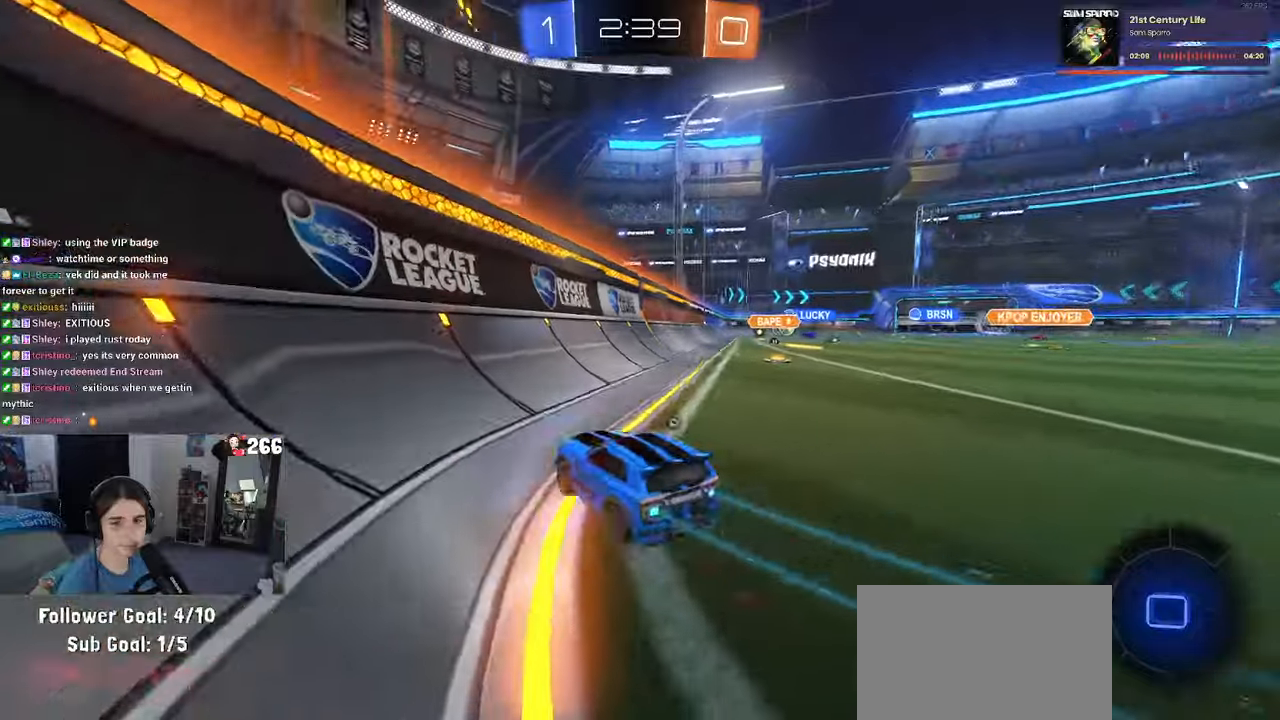
{"buttons": ["R2"], "left_stick": "center", "right_stick": "center", "events": [[17, "TRIANGLE", "up"], [367, "left_stick", "center"]]}
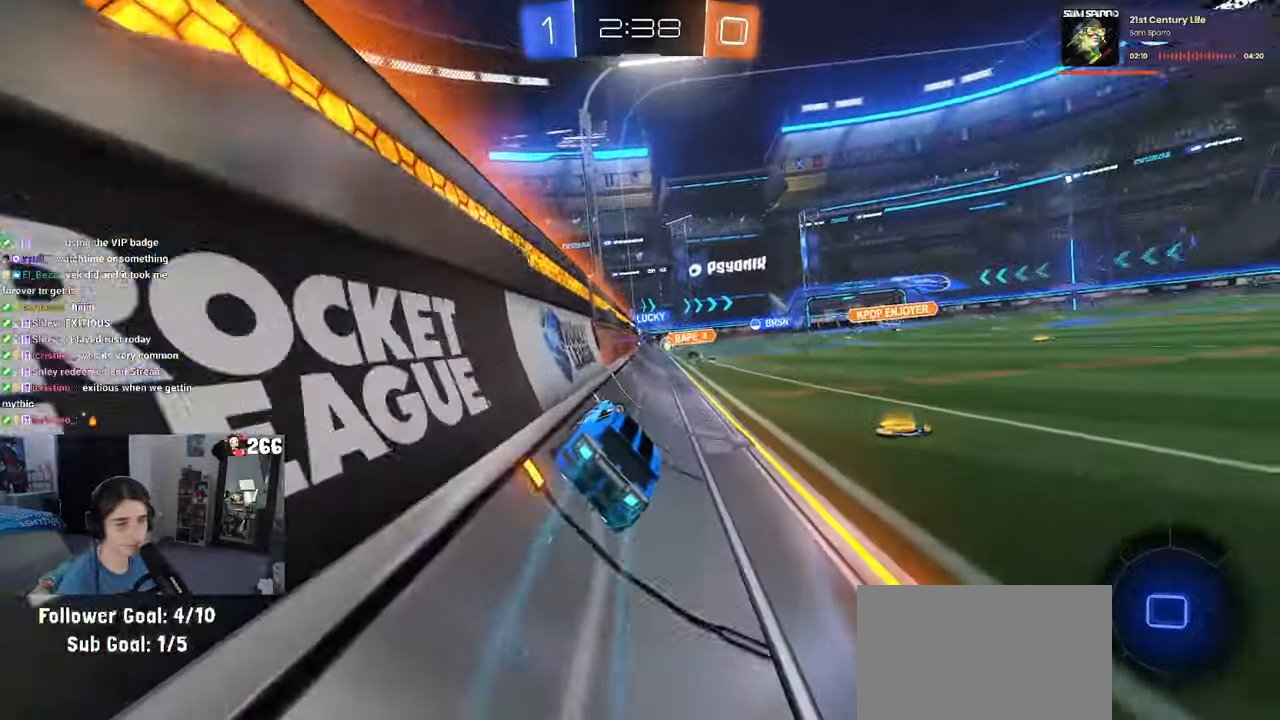
{"buttons": ["R2"], "left_stick": "center", "right_stick": "center", "events": [[17, "CROSS", "down"], [67, "CROSS", "up"]]}
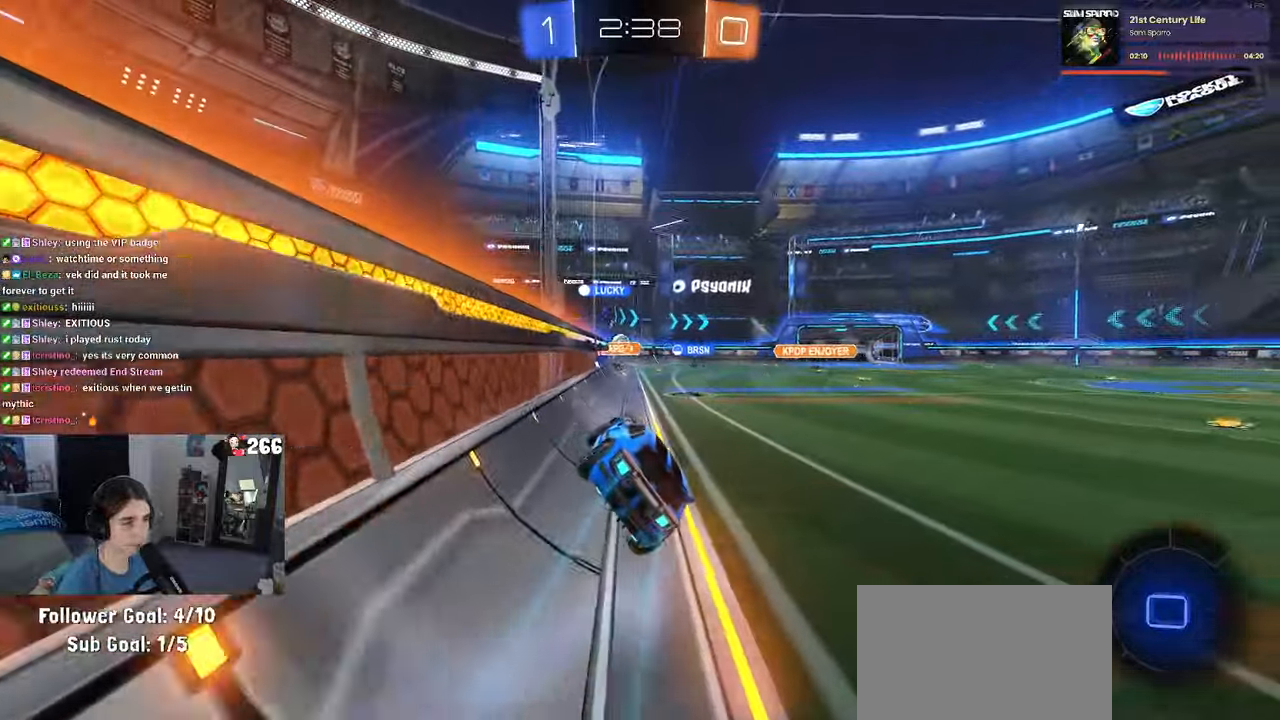
{"buttons": ["CROSS", "R2"], "left_stick": "up-right", "right_stick": "center", "events": [[34, "left_stick", "down-left"], [50, "SQUARE", "down"], [234, "SQUARE", "up"], [284, "left_stick", "center"], [434, "left_stick", "up-right"], [500, "CROSS", "down"]]}
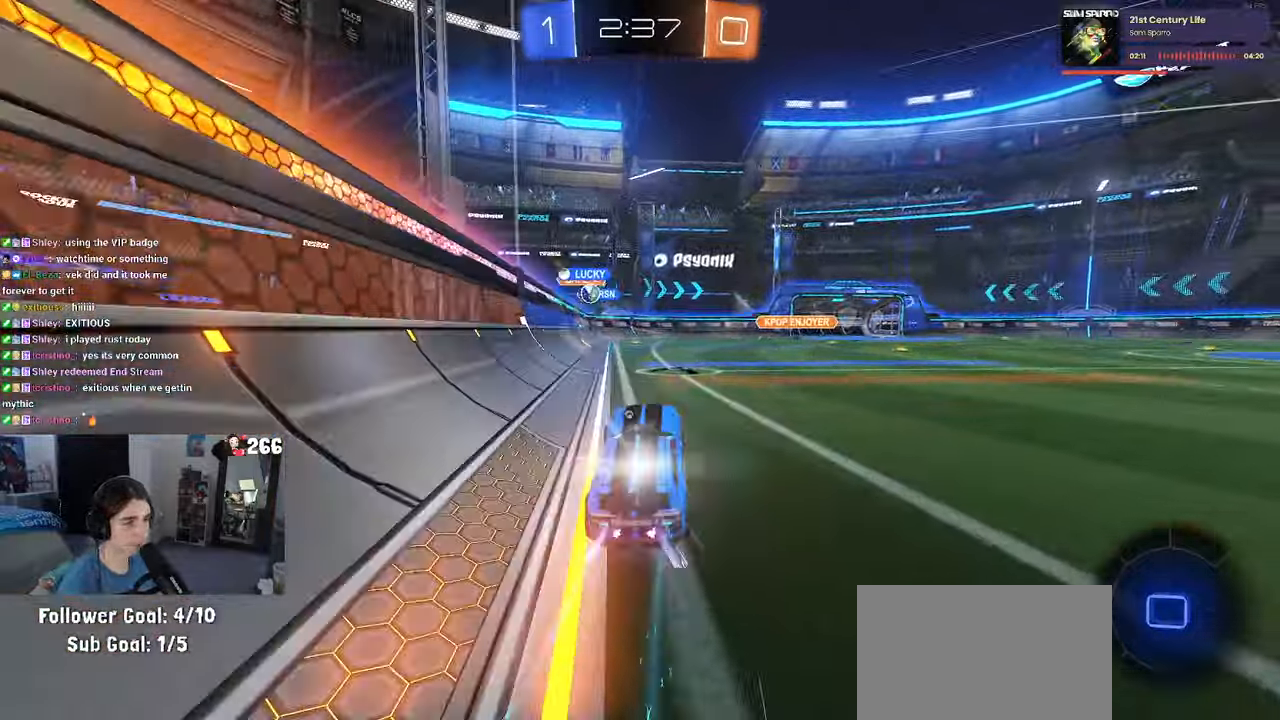
{"buttons": ["R2"], "left_stick": "center", "right_stick": "center", "events": [[67, "CROSS", "up"], [167, "left_stick", "center"], [267, "left_stick", "right"], [384, "left_stick", "center"]]}
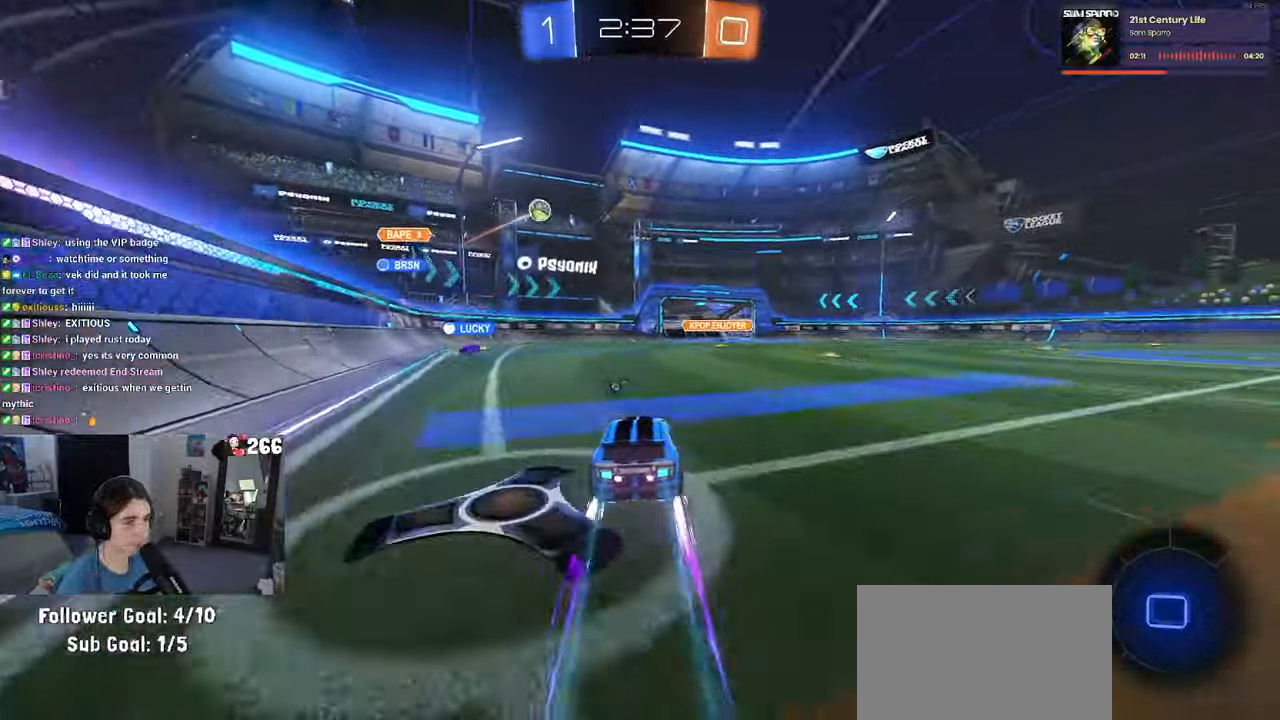
{"buttons": ["R2"], "left_stick": "center", "right_stick": "center", "events": [[134, "left_stick", "right"], [284, "left_stick", "center"], [417, "TRIANGLE", "down"], [500, "TRIANGLE", "up"]]}
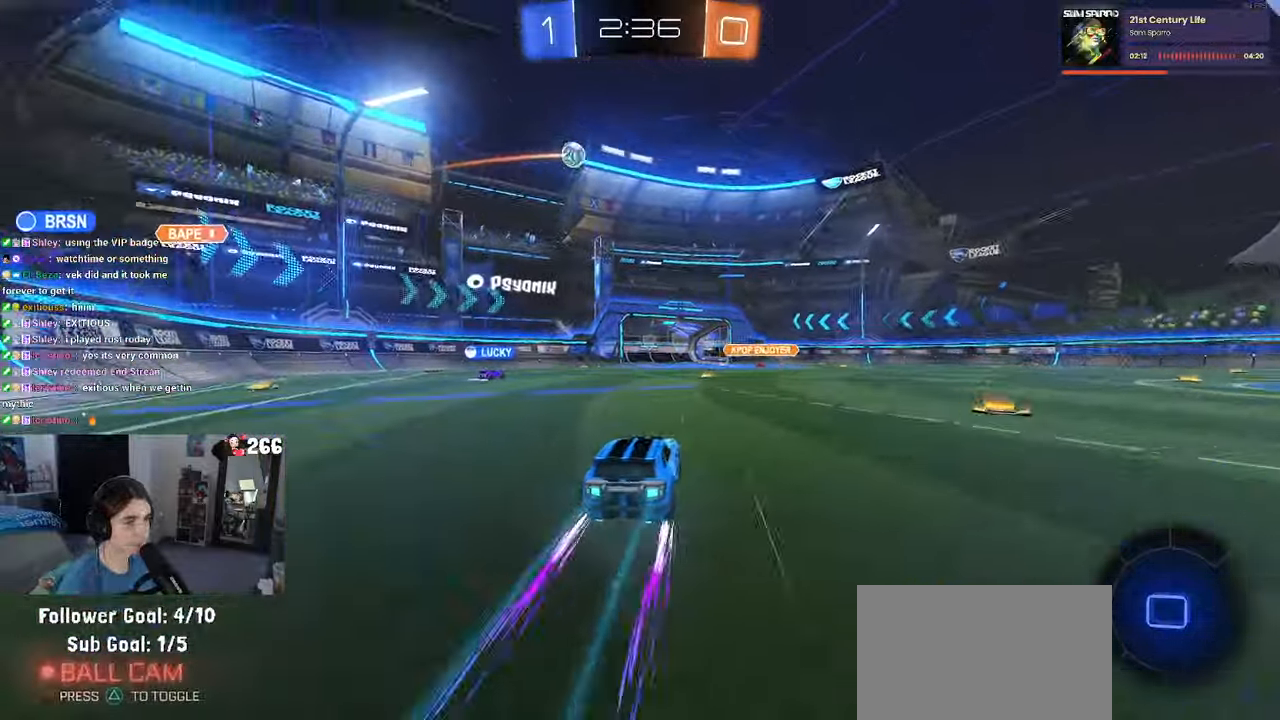
{"buttons": ["R2"], "left_stick": "center", "right_stick": "center", "events": []}
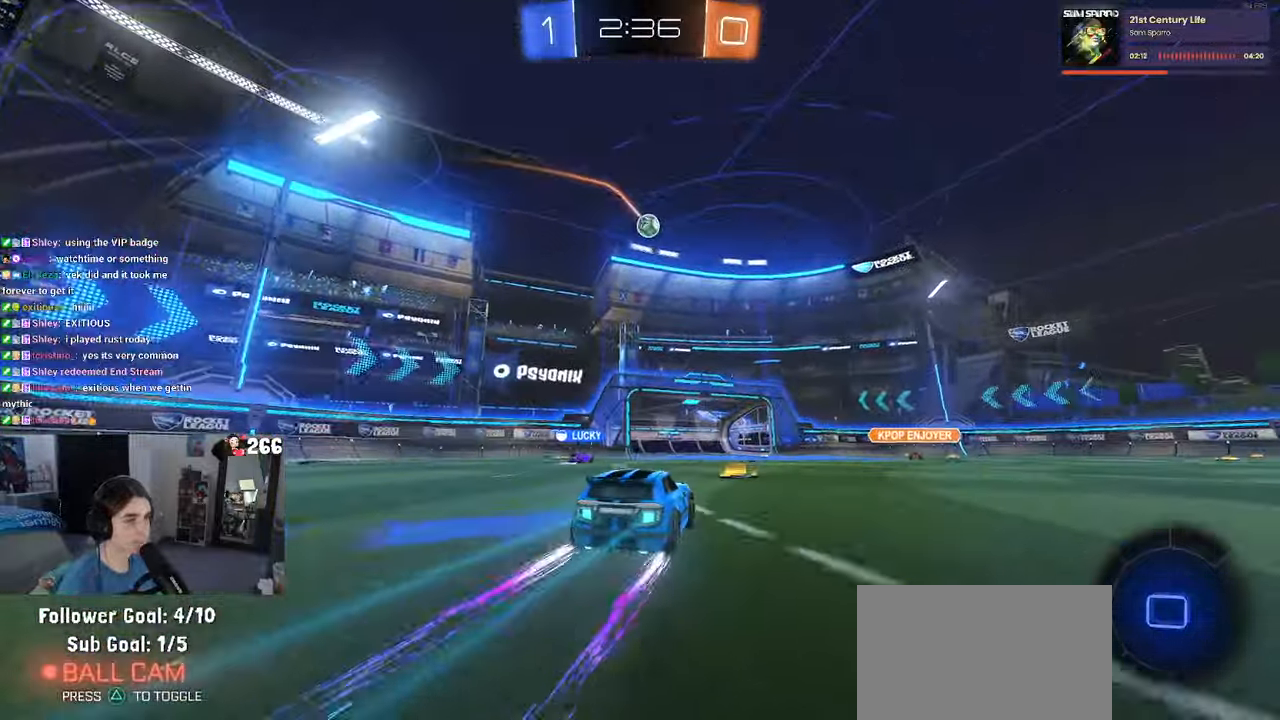
{"buttons": ["R2"], "left_stick": "right", "right_stick": "center", "events": [[500, "left_stick", "right"]]}
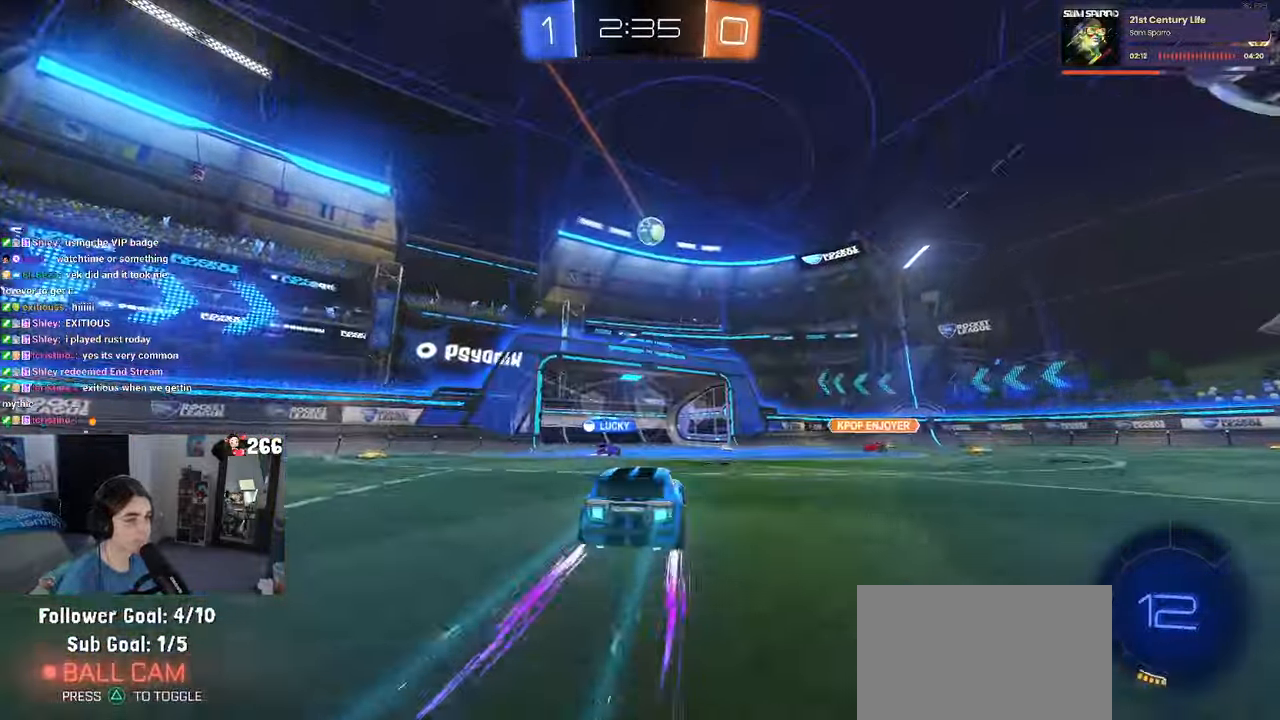
{"buttons": ["R2"], "left_stick": "center", "right_stick": "center", "events": [[134, "left_stick", "center"]]}
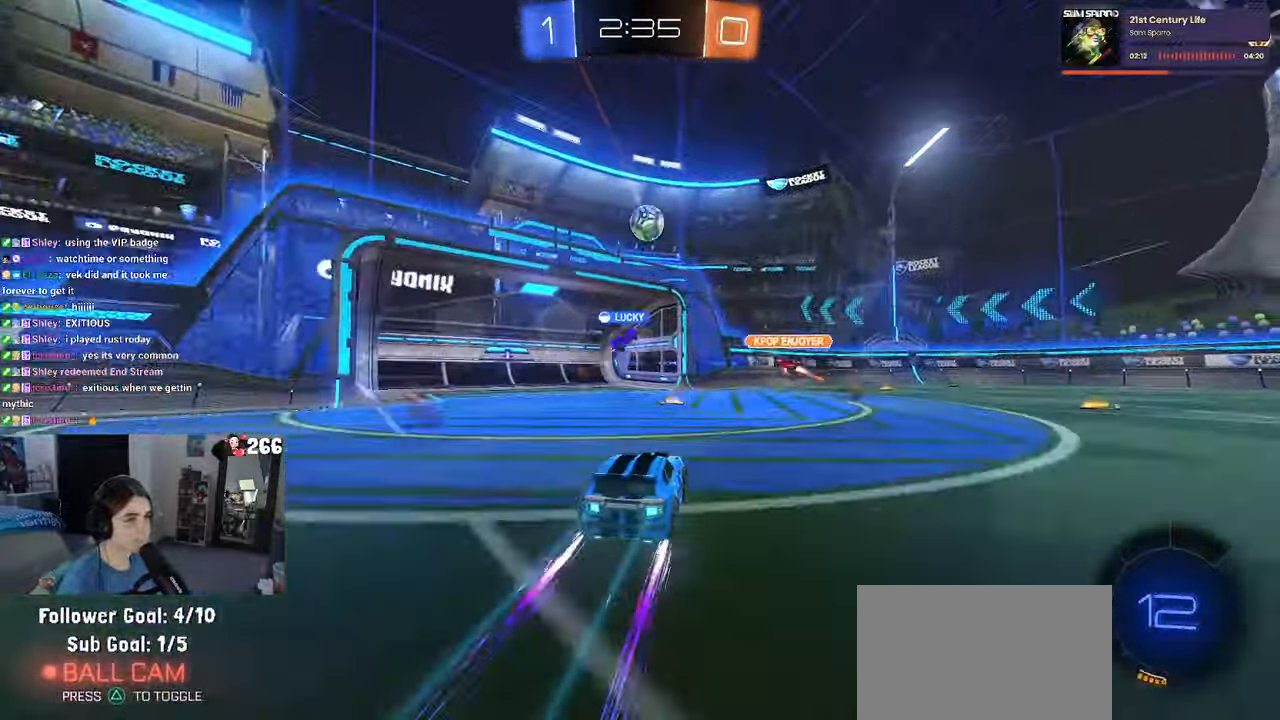
{"buttons": ["R2"], "left_stick": "right", "right_stick": "center", "events": [[134, "left_stick", "left"], [284, "left_stick", "center"], [334, "left_stick", "right"]]}
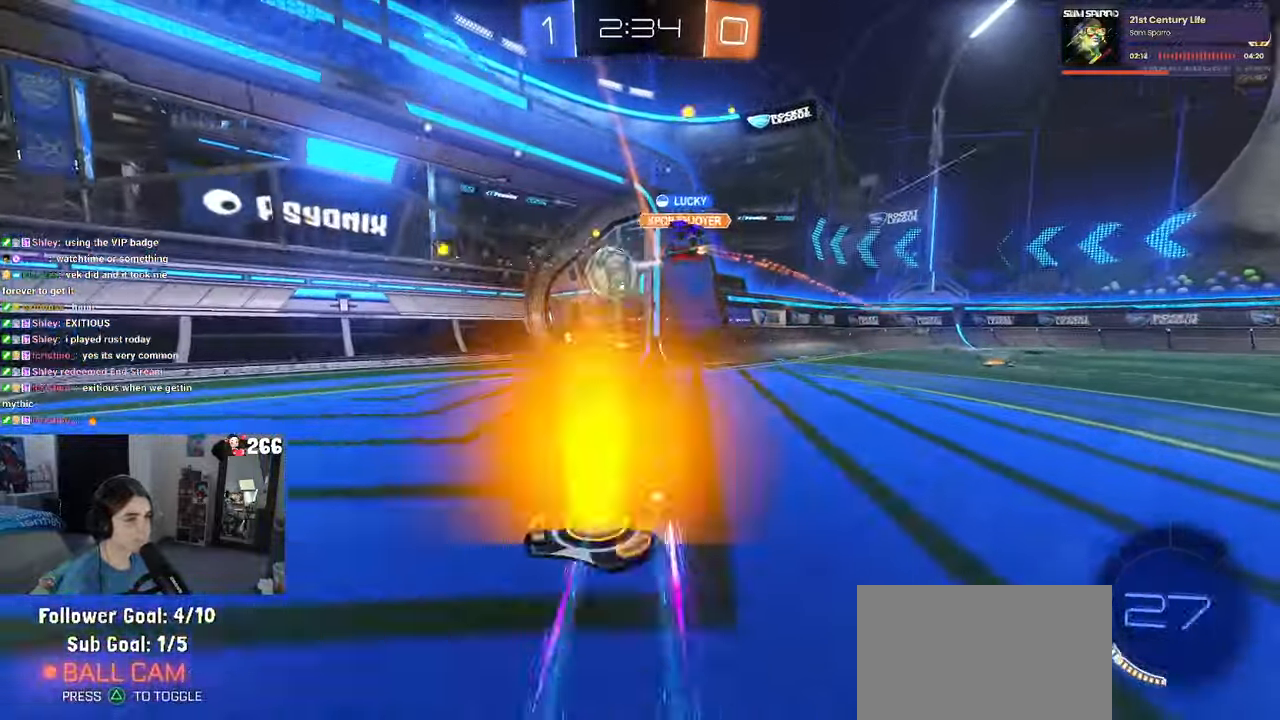
{"buttons": [], "left_stick": "center", "right_stick": "center", "events": [[167, "R2", "up"], [184, "L2", "down"], [200, "left_stick", "up"], [250, "left_stick", "up-left"], [416, "L2", "up"], [466, "left_stick", "center"]]}
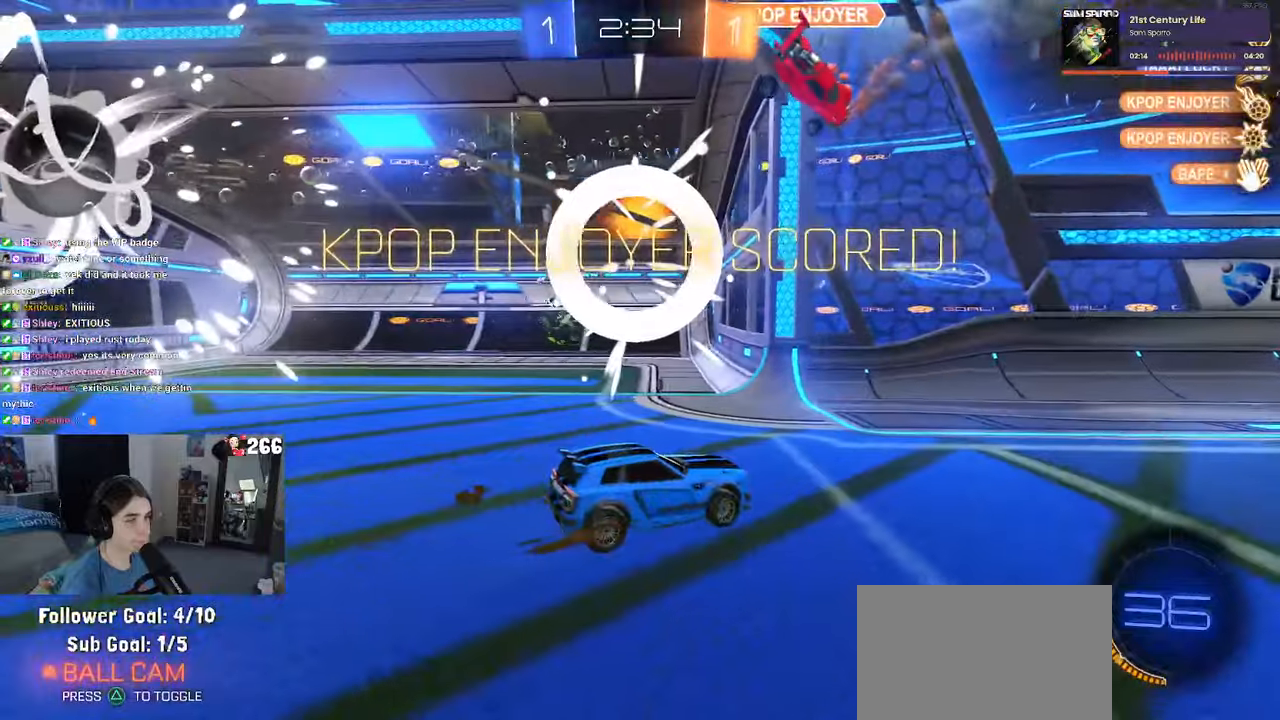
{"buttons": [], "left_stick": "center", "right_stick": "center", "events": []}
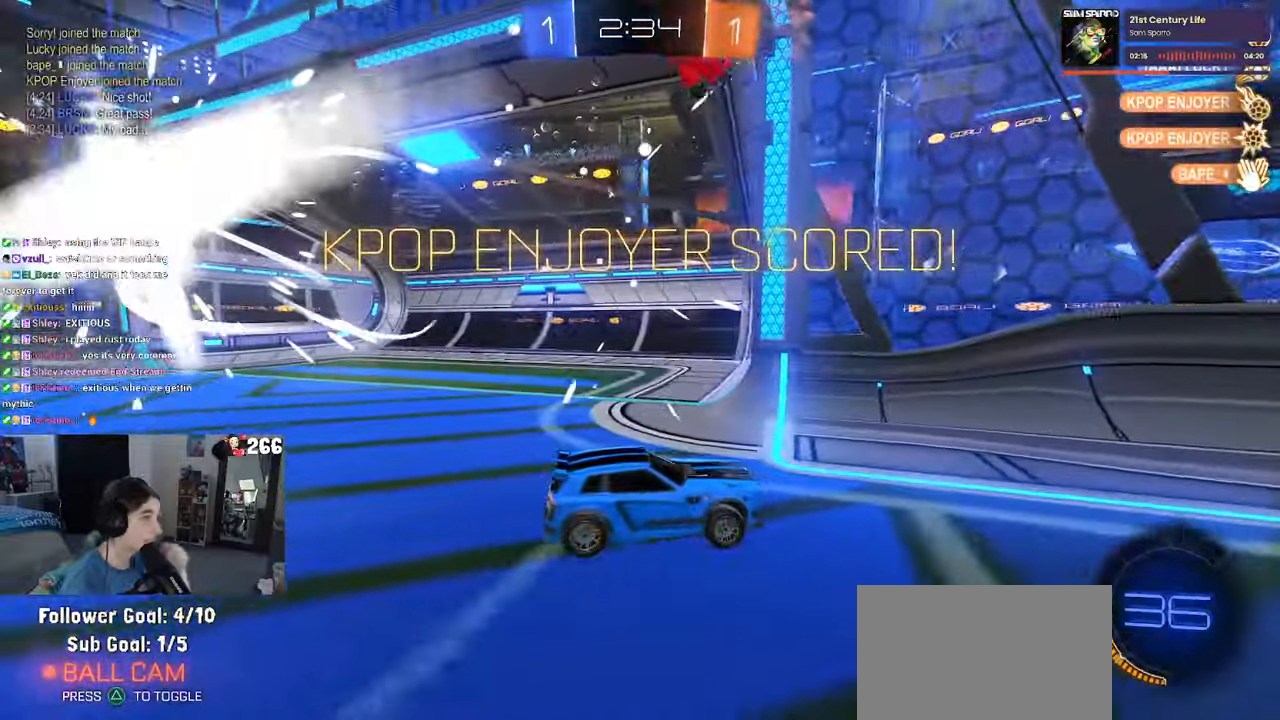
{"buttons": [], "left_stick": "center", "right_stick": "center", "events": []}
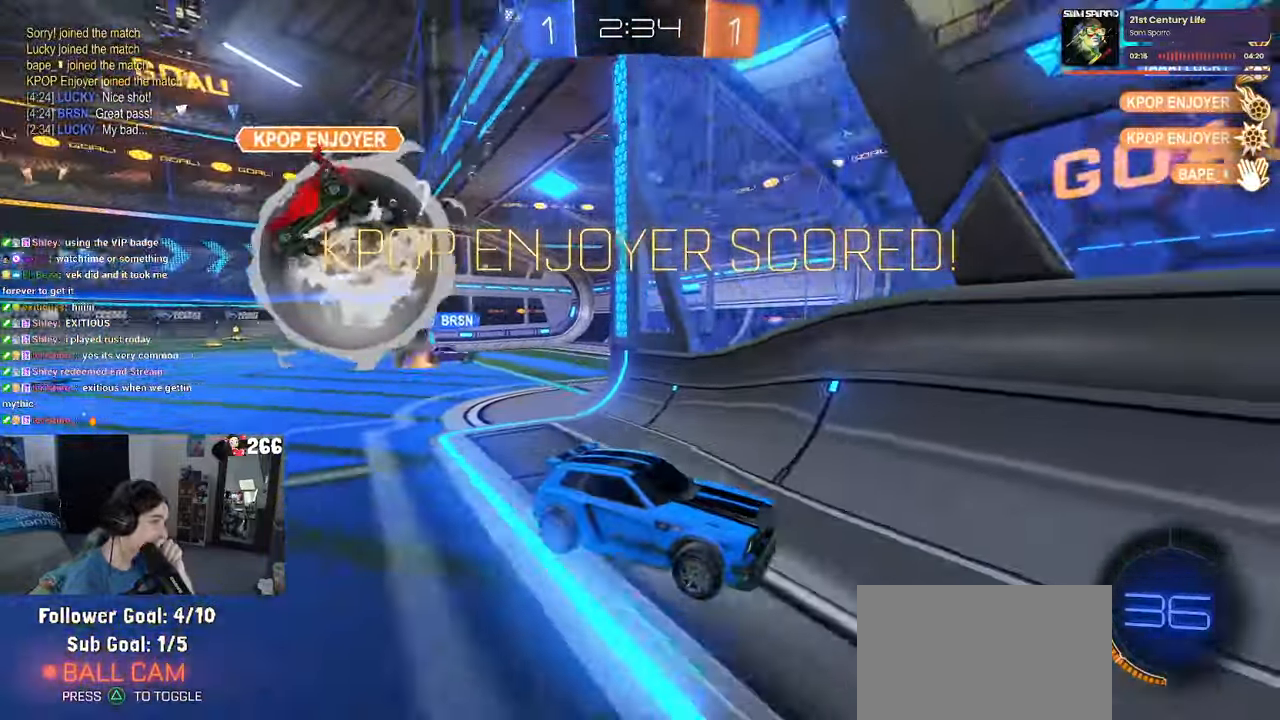
{"buttons": [], "left_stick": "center", "right_stick": "center", "events": []}
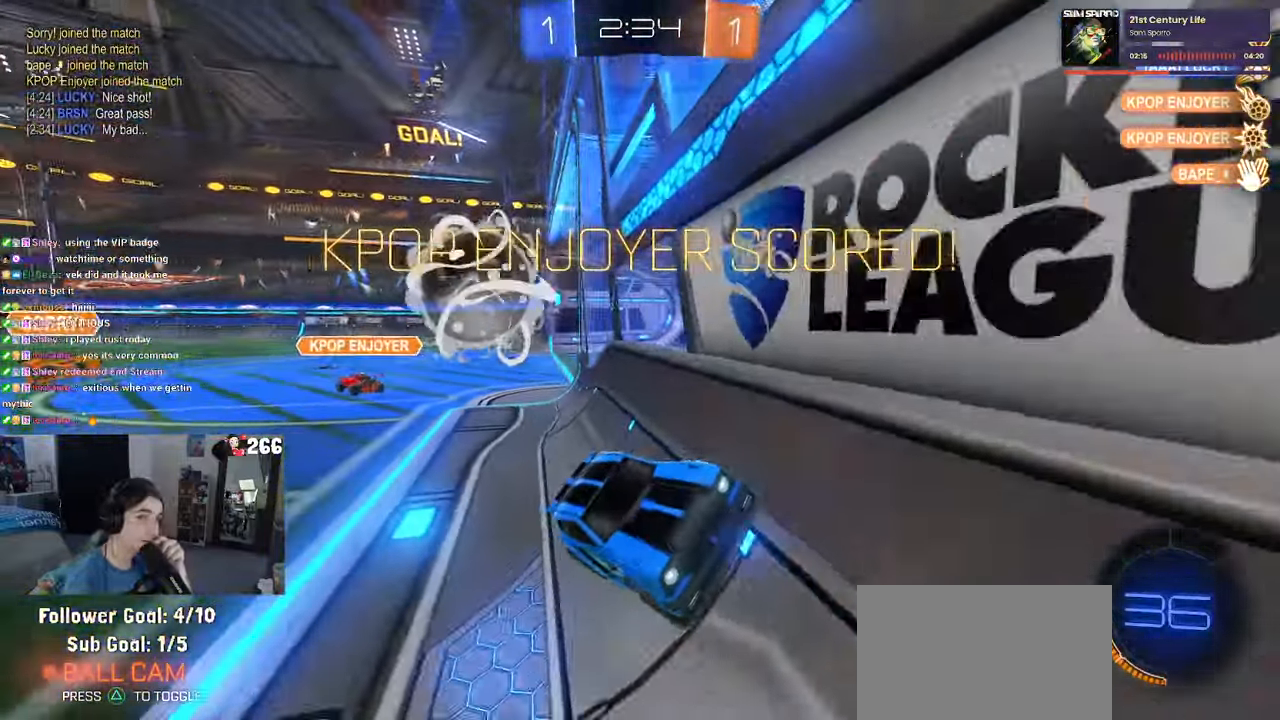
{"buttons": [], "left_stick": "center", "right_stick": "center", "events": []}
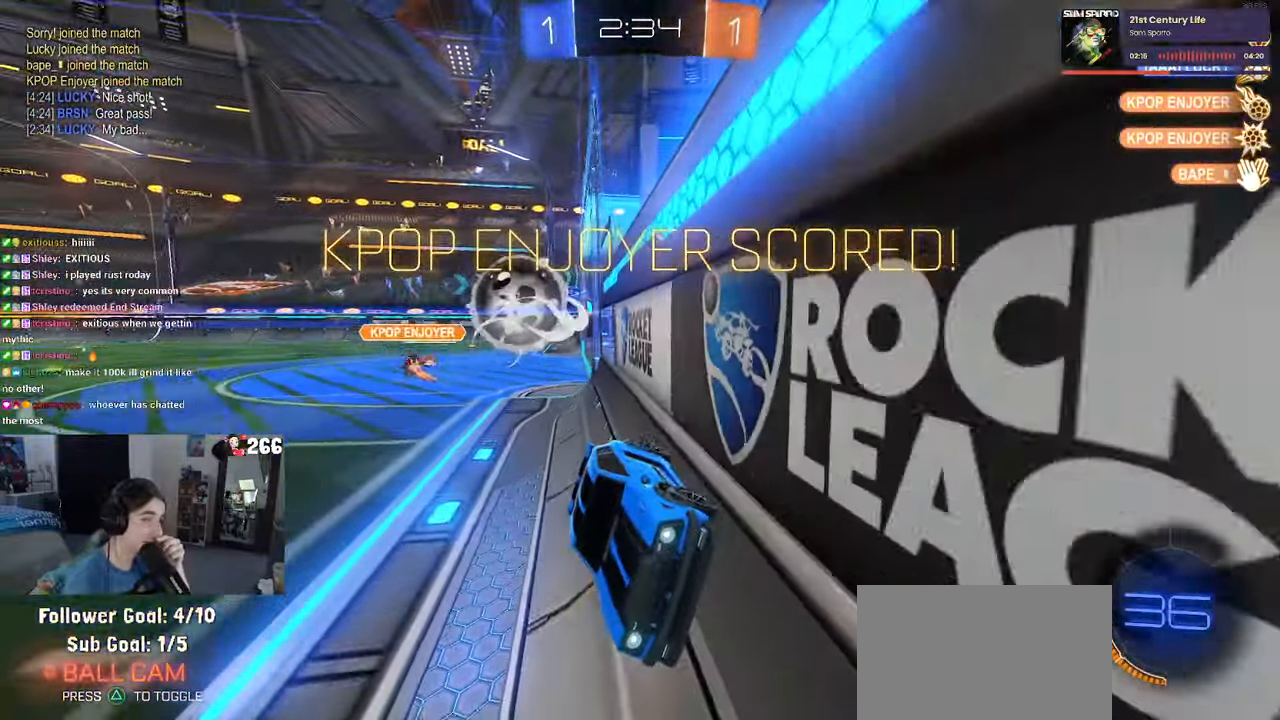
{"buttons": [], "left_stick": "center", "right_stick": "center", "events": []}
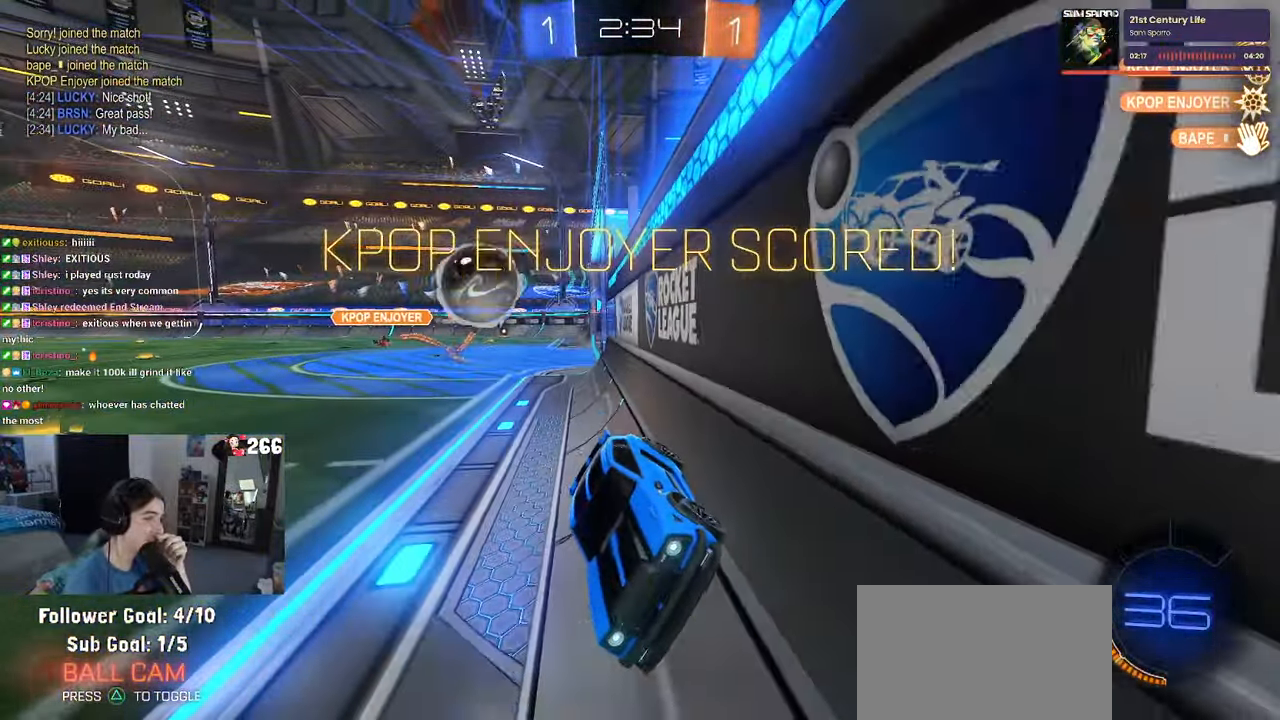
{"buttons": [], "left_stick": "center", "right_stick": "center", "events": []}
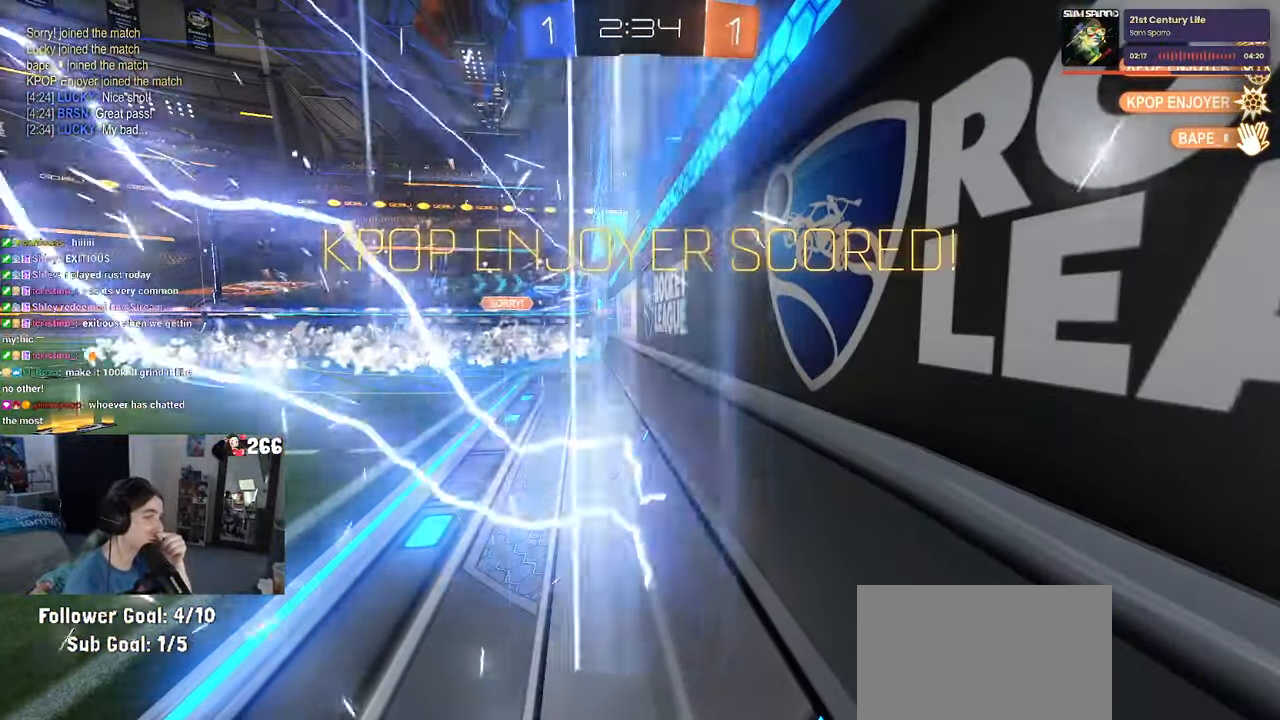
{"buttons": [], "left_stick": "center", "right_stick": "center", "events": []}
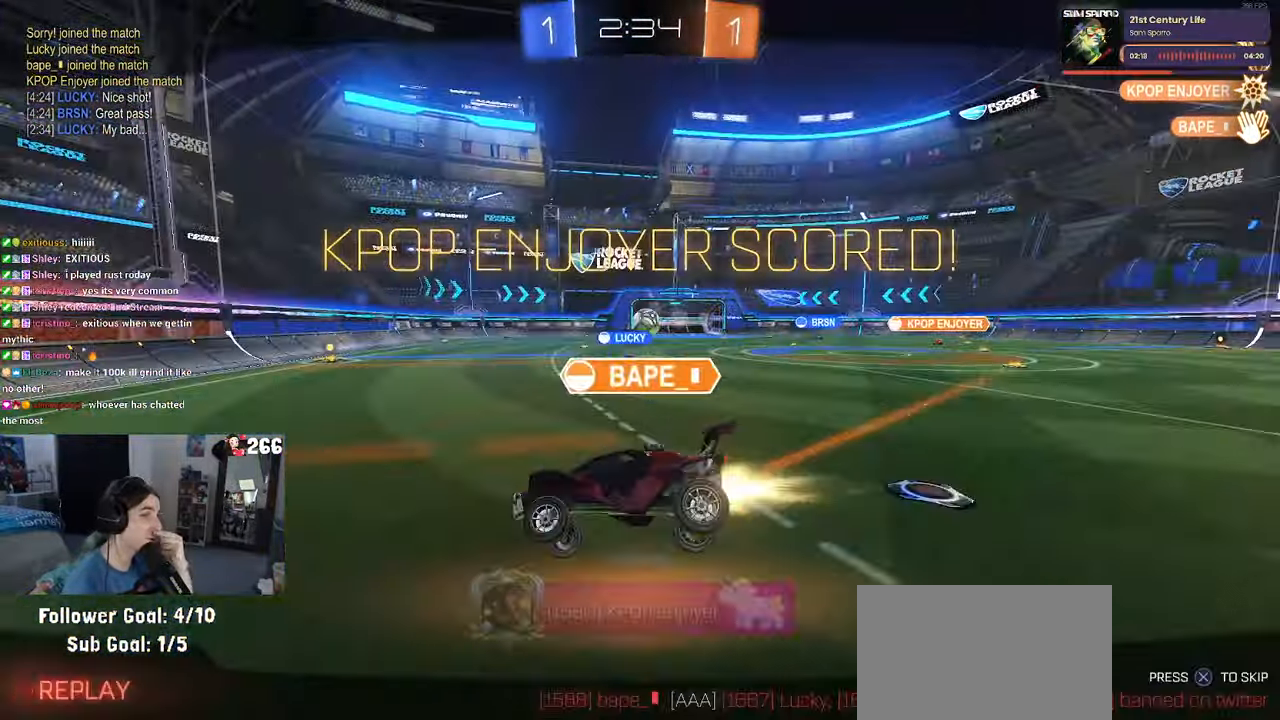
{"buttons": [], "left_stick": "center", "right_stick": "center", "events": []}
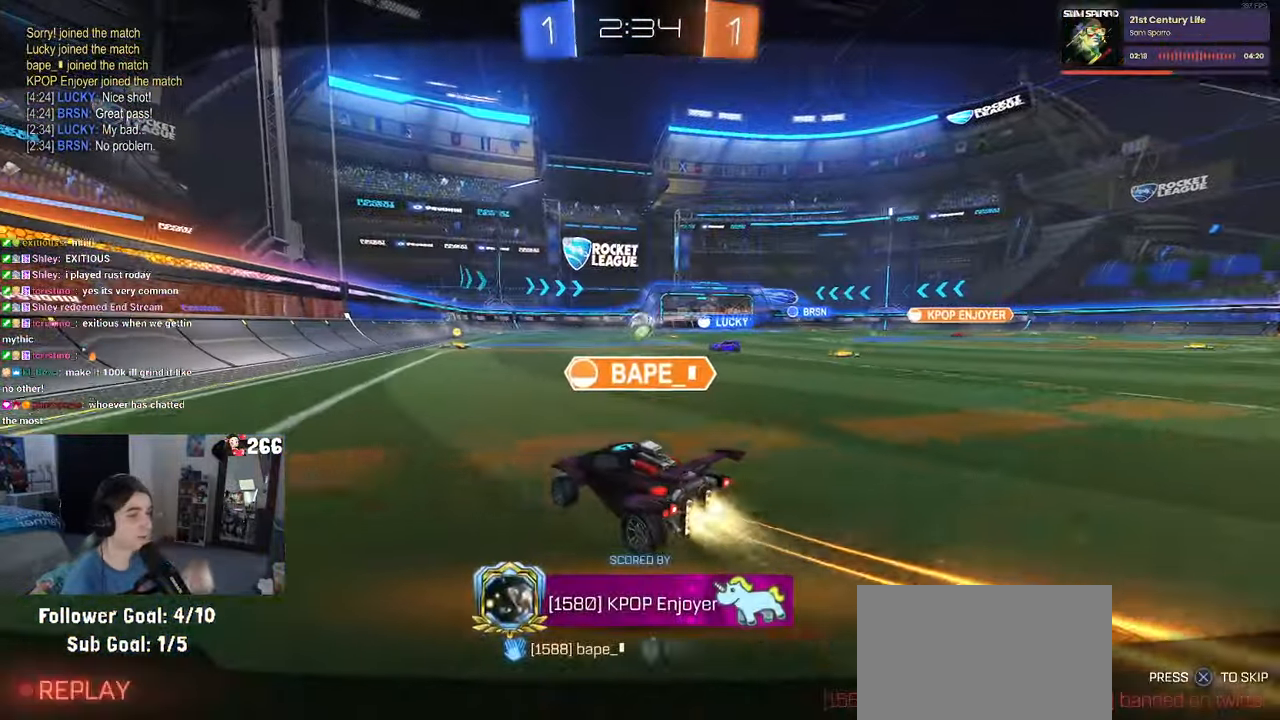
{"buttons": [], "left_stick": "center", "right_stick": "center", "events": []}
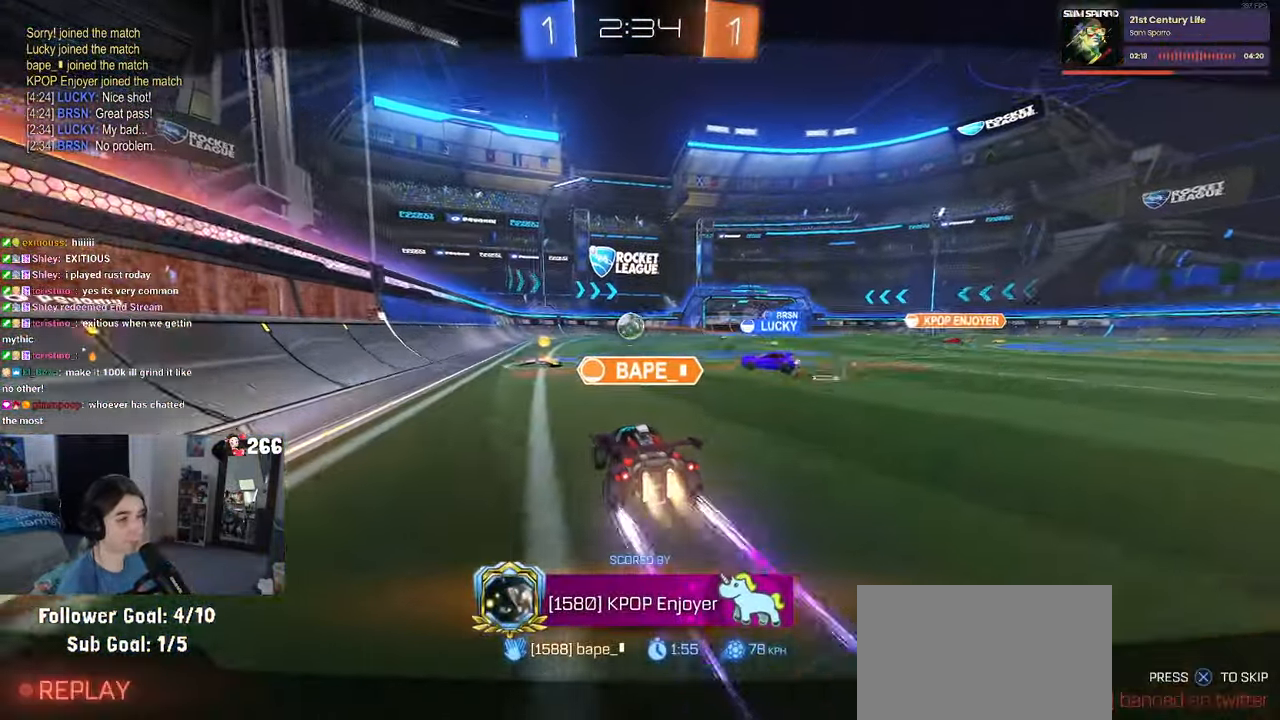
{"buttons": [], "left_stick": "center", "right_stick": "center", "events": []}